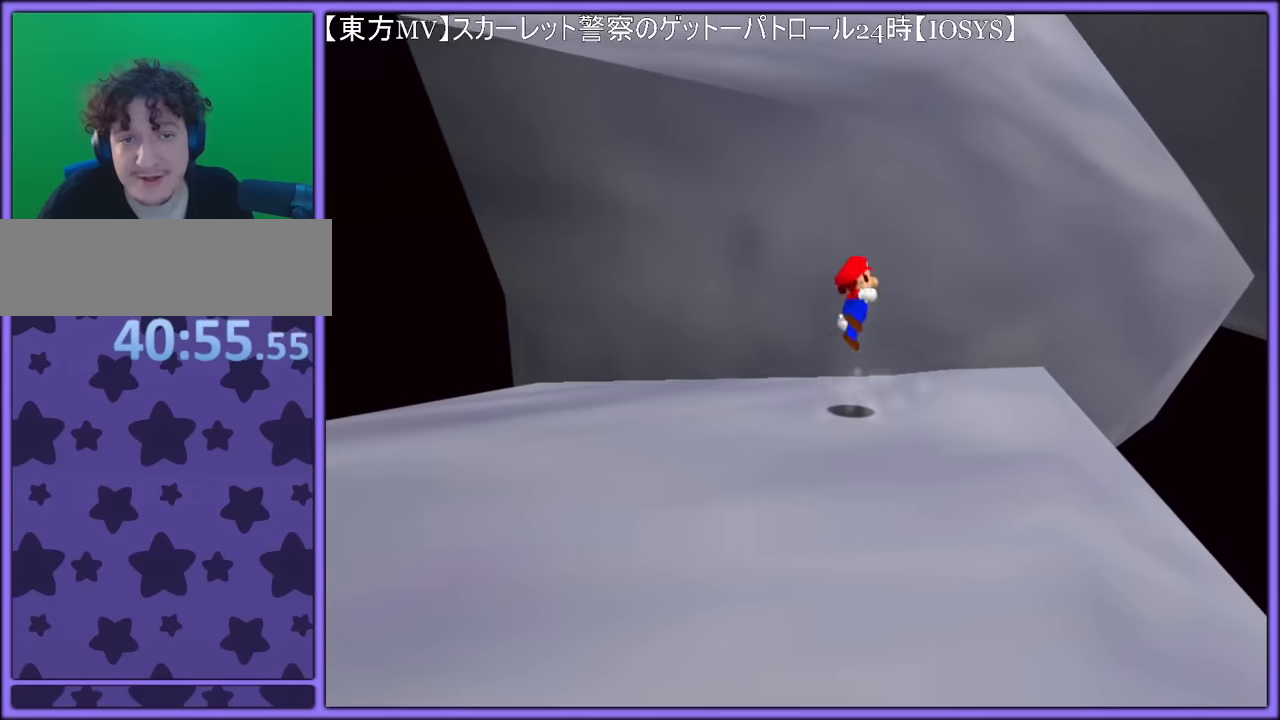
Gameplay with a controller (Nintendo layout); each line is a JSON object with the inputs held at the frame after it. "button_events" lists button changes between this image and that frame as [ms after this image, input, new state], when the widget could be followed in between (sticks are given only as held states). Not read: L1 L3 R3.
{"buttons": ["A"], "left_stick": "up-left", "button_events": [[350, "B", "down"], [367, "A", "up"], [467, "A", "down"], [484, "B", "up"]]}
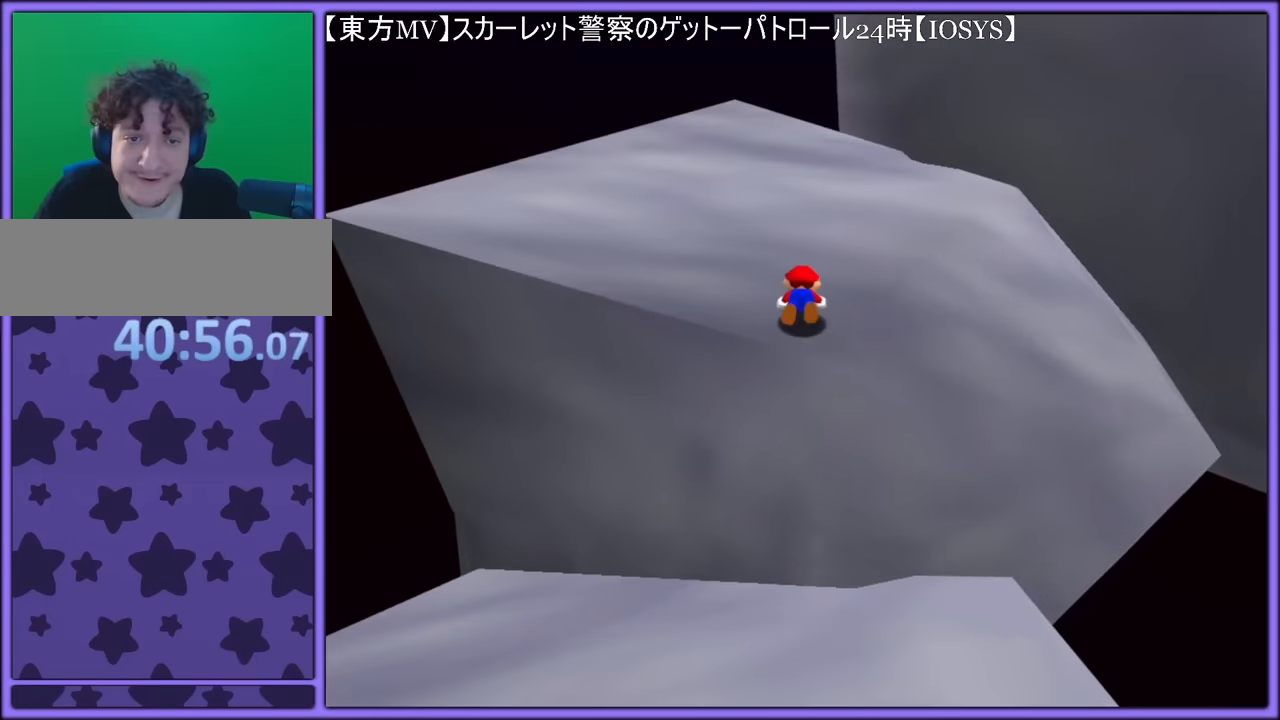
{"buttons": [], "left_stick": "up-left", "button_events": [[34, "B", "down"], [50, "A", "up"], [117, "A", "down"], [134, "B", "up"], [334, "A", "up"], [334, "C_LEFT", "down"], [467, "C_LEFT", "up"]]}
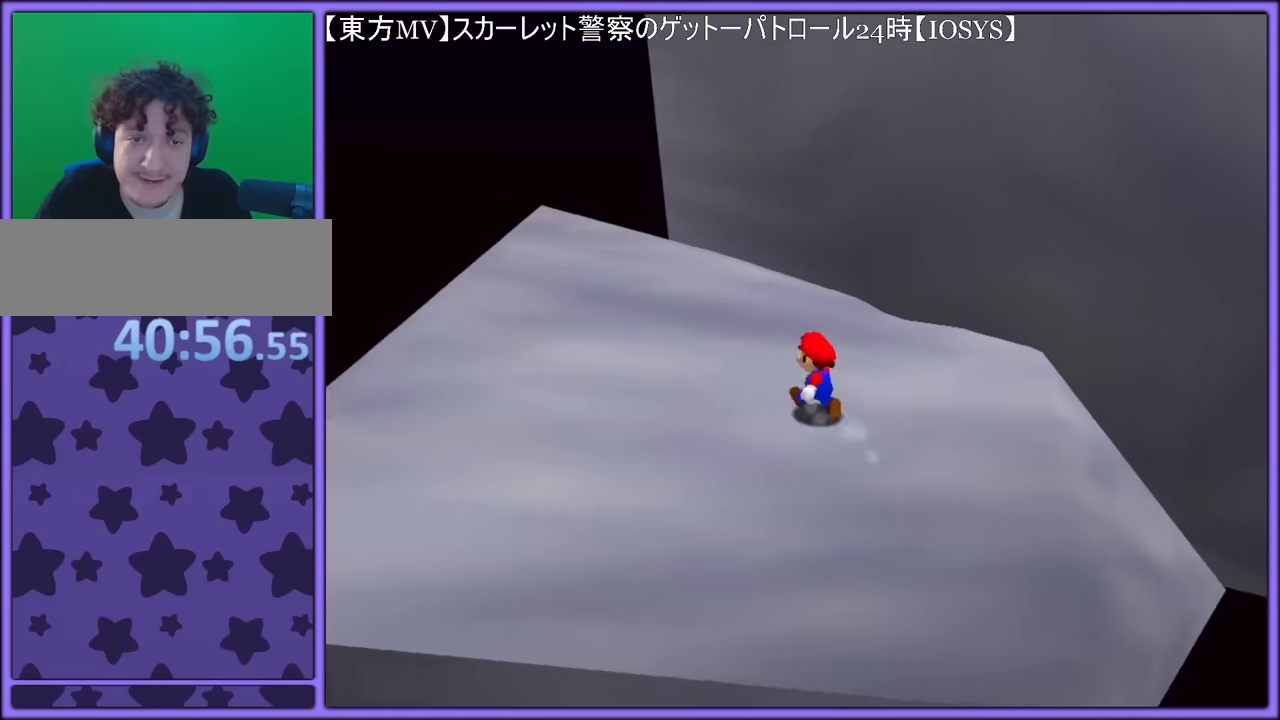
{"buttons": [], "left_stick": "down", "button_events": []}
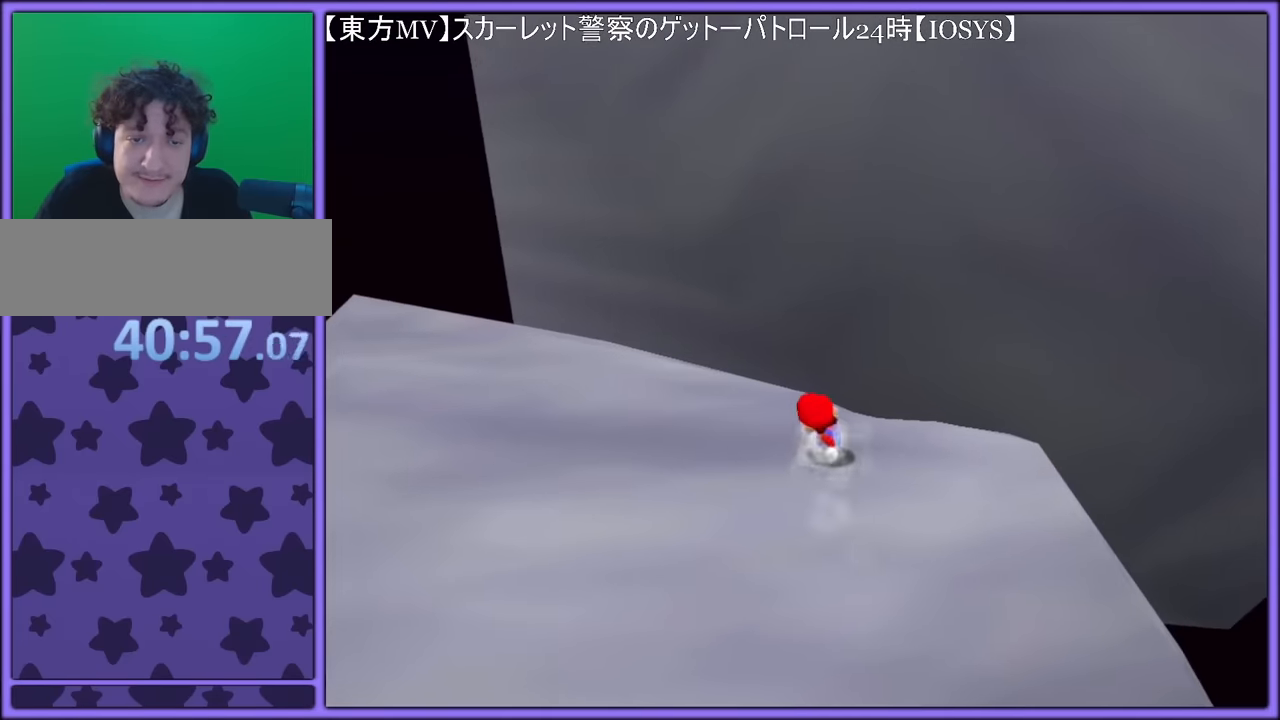
{"buttons": [], "left_stick": "center", "button_events": []}
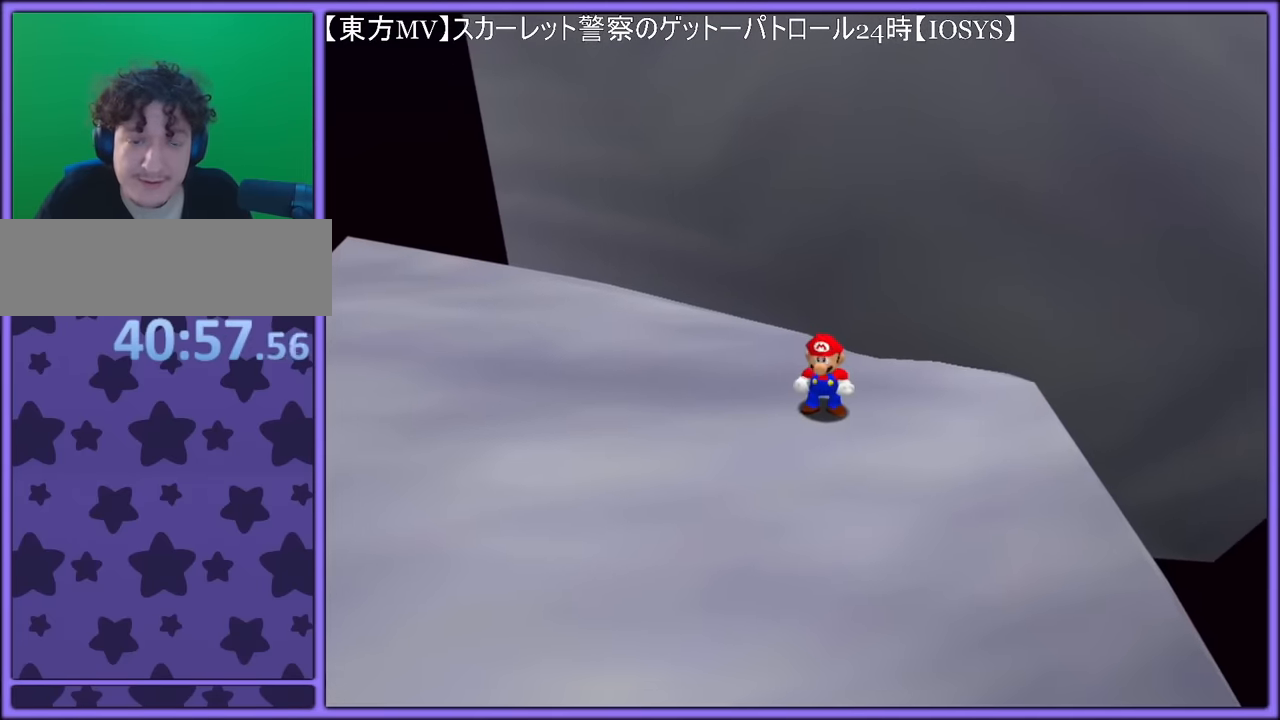
{"buttons": [], "left_stick": "up", "button_events": [[217, "A", "down"], [217, "B", "down"], [367, "A", "up"], [367, "B", "up"]]}
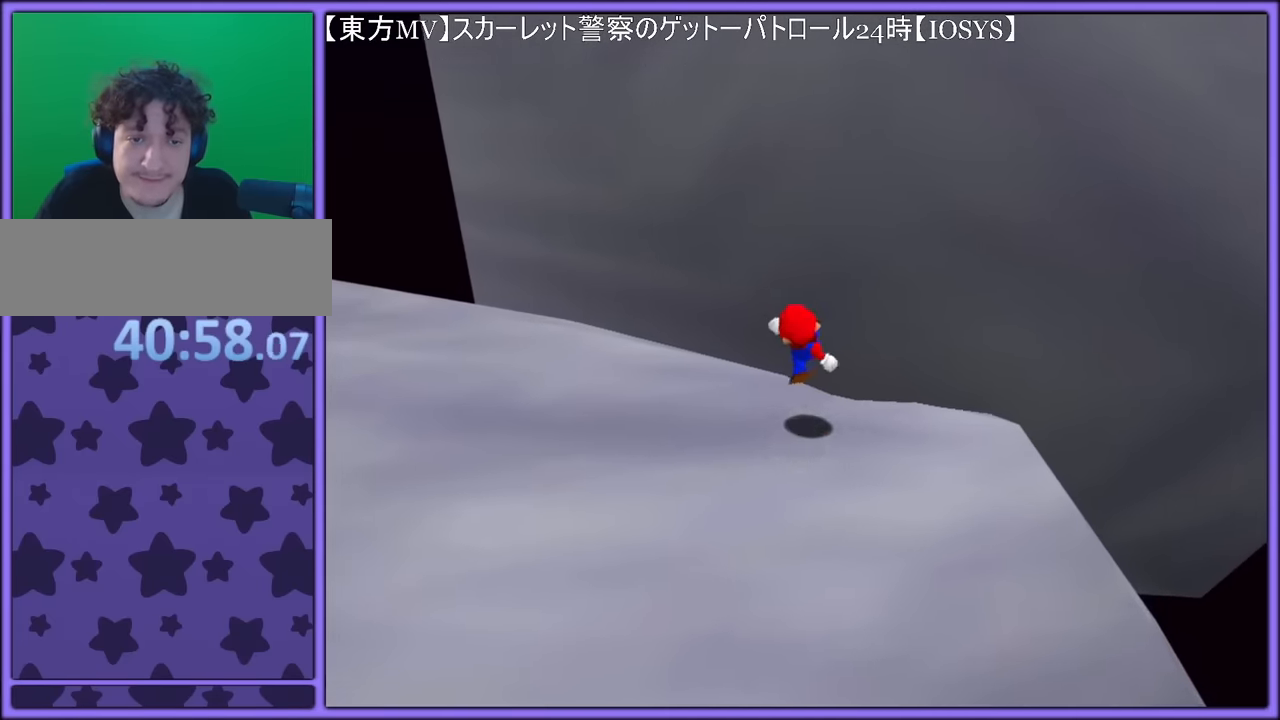
{"buttons": ["A"], "left_stick": "up", "button_events": [[117, "A", "down"]]}
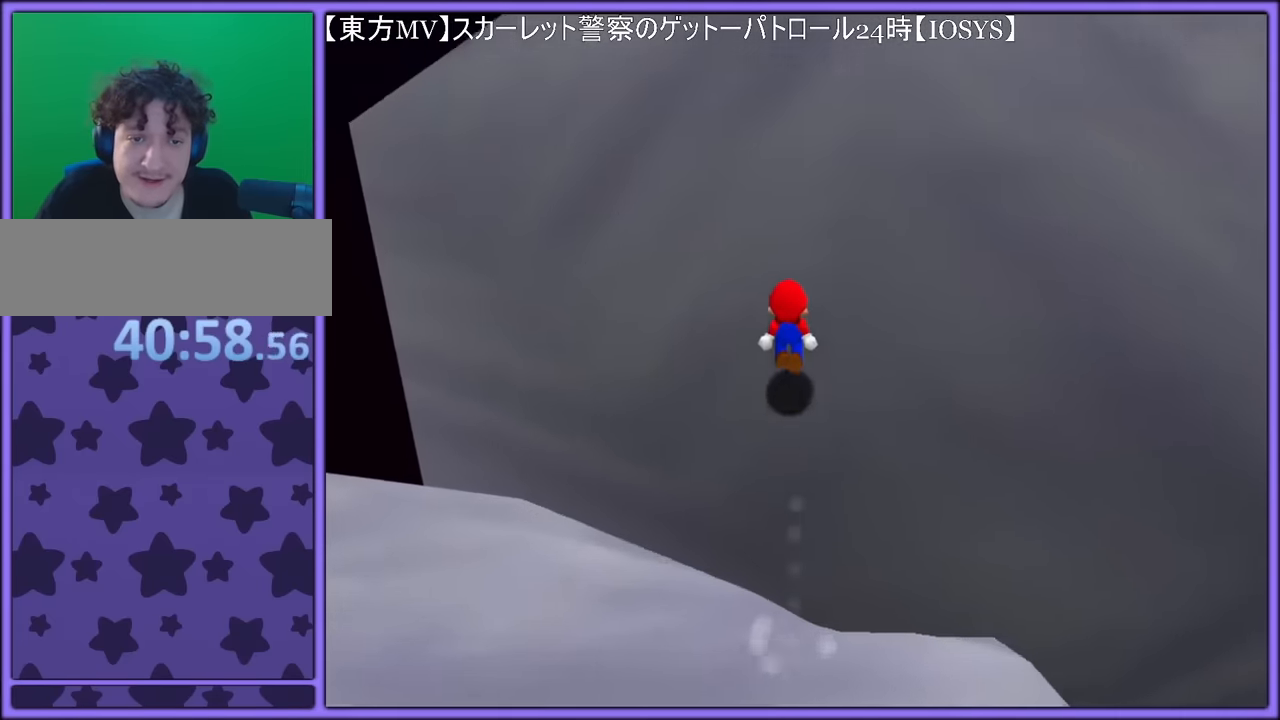
{"buttons": [], "left_stick": "up", "button_events": [[67, "A", "up"], [150, "A", "down"], [484, "A", "up"]]}